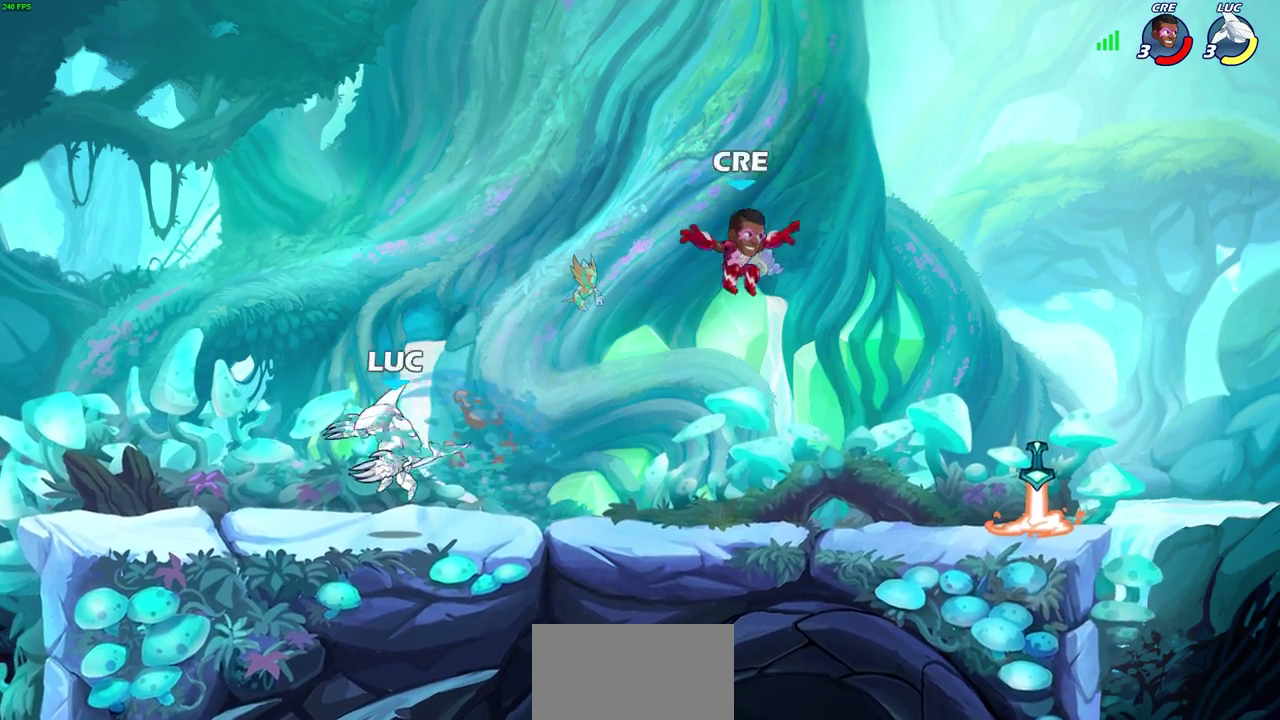
Gameplay with a controller (PlayStation layout); each line is a JSON object with the inputs held at the frame after it (dt_ms = milliseconds from this image to that frame). "events" lists button and stick changes between this image and that frame as [ms after this image, input, new state], when the widget could be followed in between. This document gives stick clicks only as held states, not as events.
{"dt_ms": 400, "buttons": ["R2"], "left_stick": "right", "right_stick": "center", "events": [[333, "R2", "down"]]}
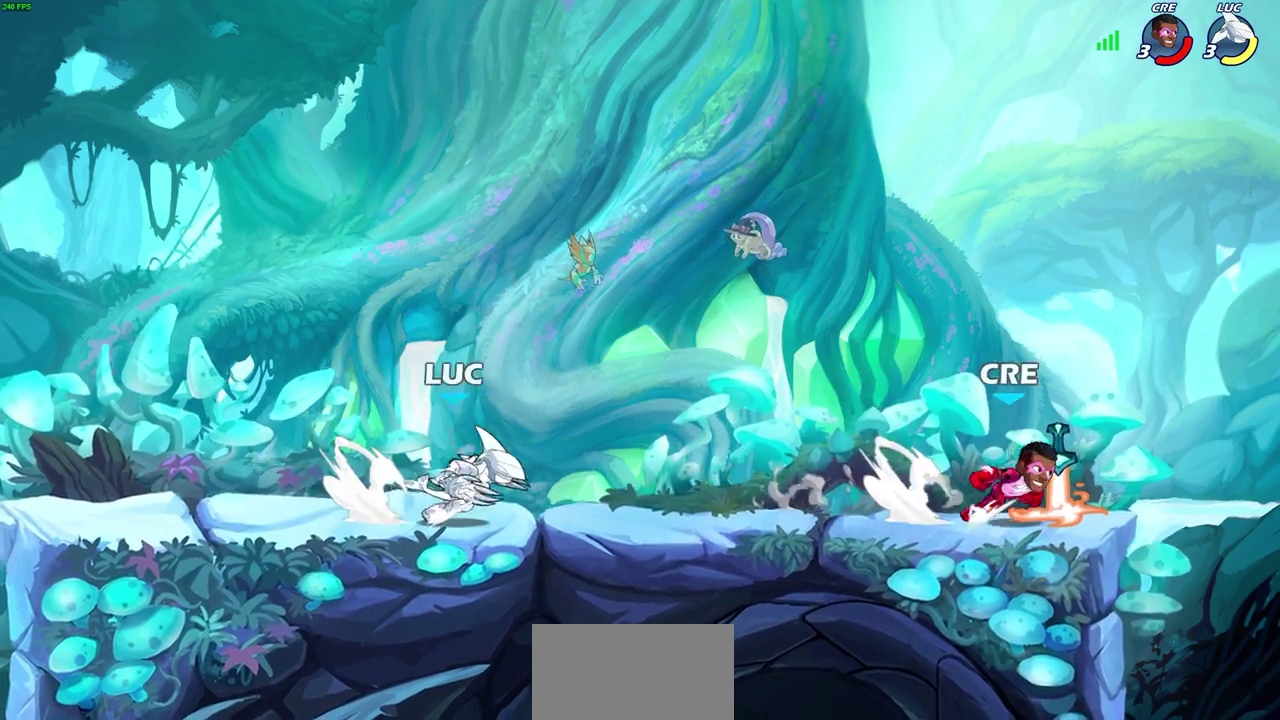
{"dt_ms": 300, "buttons": ["R2"], "left_stick": "up-left", "right_stick": "center", "events": [[33, "R2", "up"], [167, "left_stick", "up-left"], [250, "R2", "down"]]}
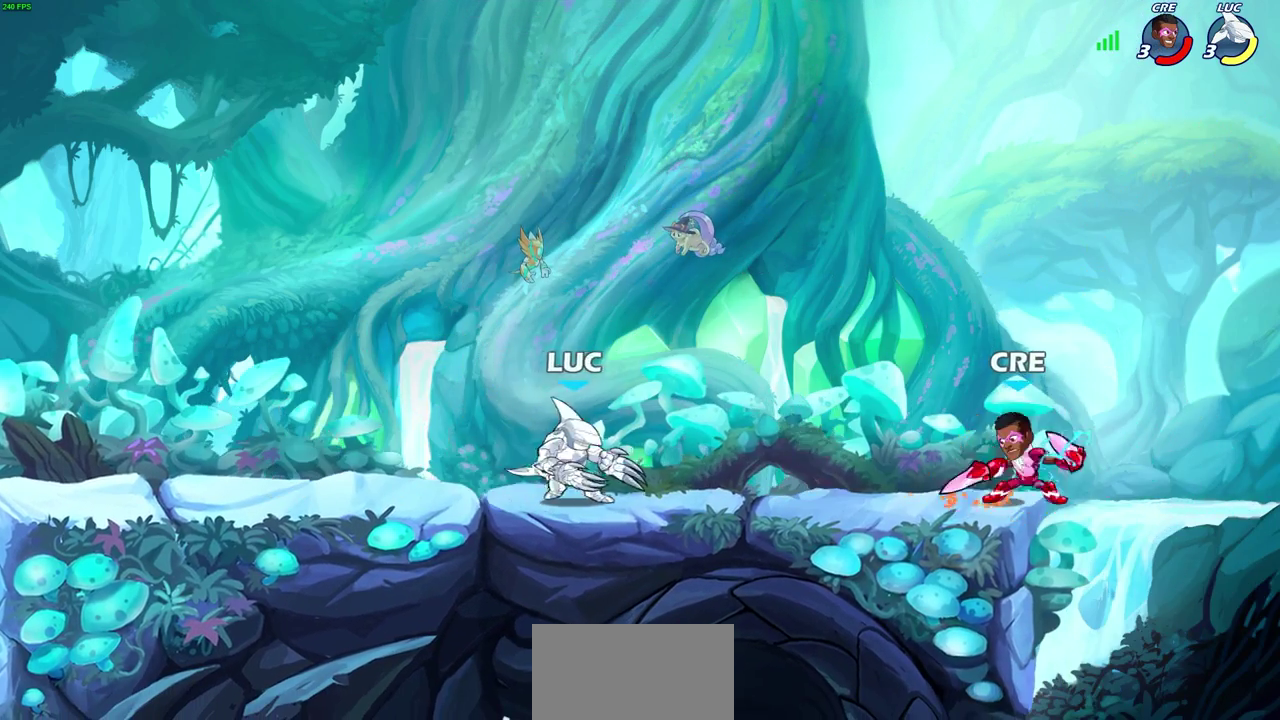
{"dt_ms": 600, "buttons": ["CIRCLE"], "left_stick": "right", "right_stick": "center", "events": [[100, "R2", "up"], [150, "left_stick", "right"], [200, "CIRCLE", "down"]]}
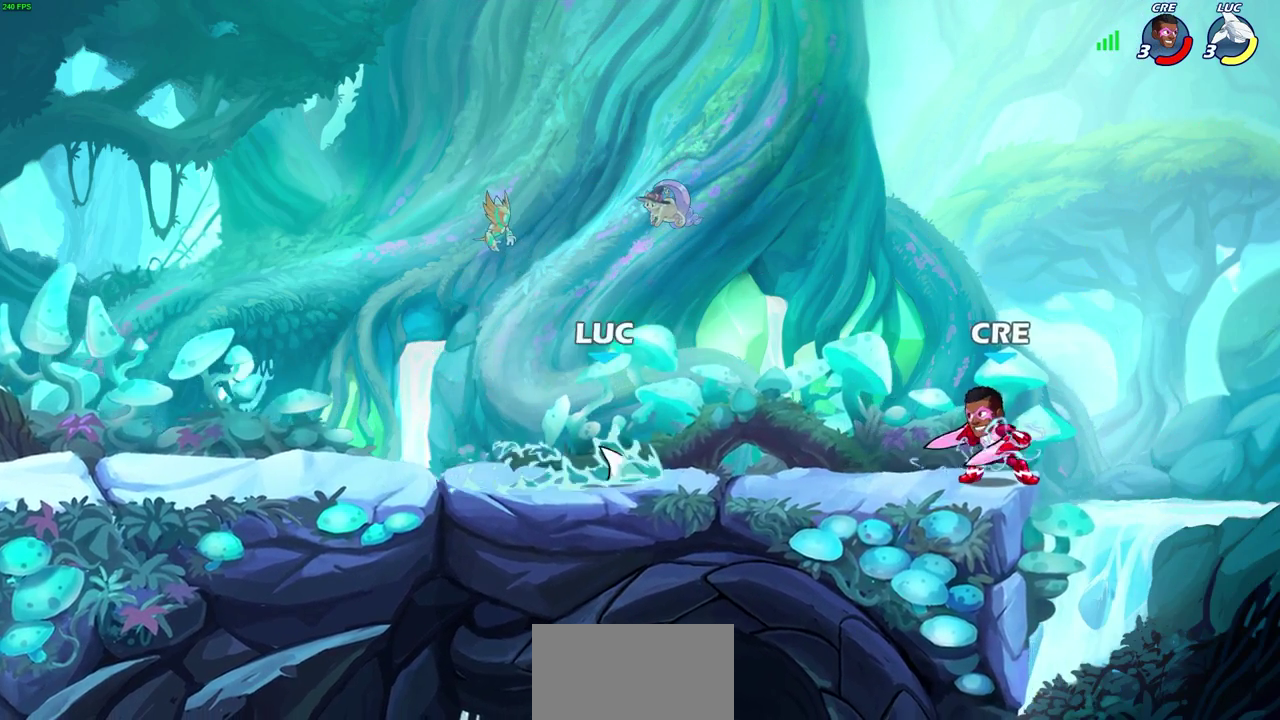
{"dt_ms": 600, "buttons": [], "left_stick": "center", "right_stick": "center", "events": [[133, "CIRCLE", "up"], [250, "left_stick", "center"]]}
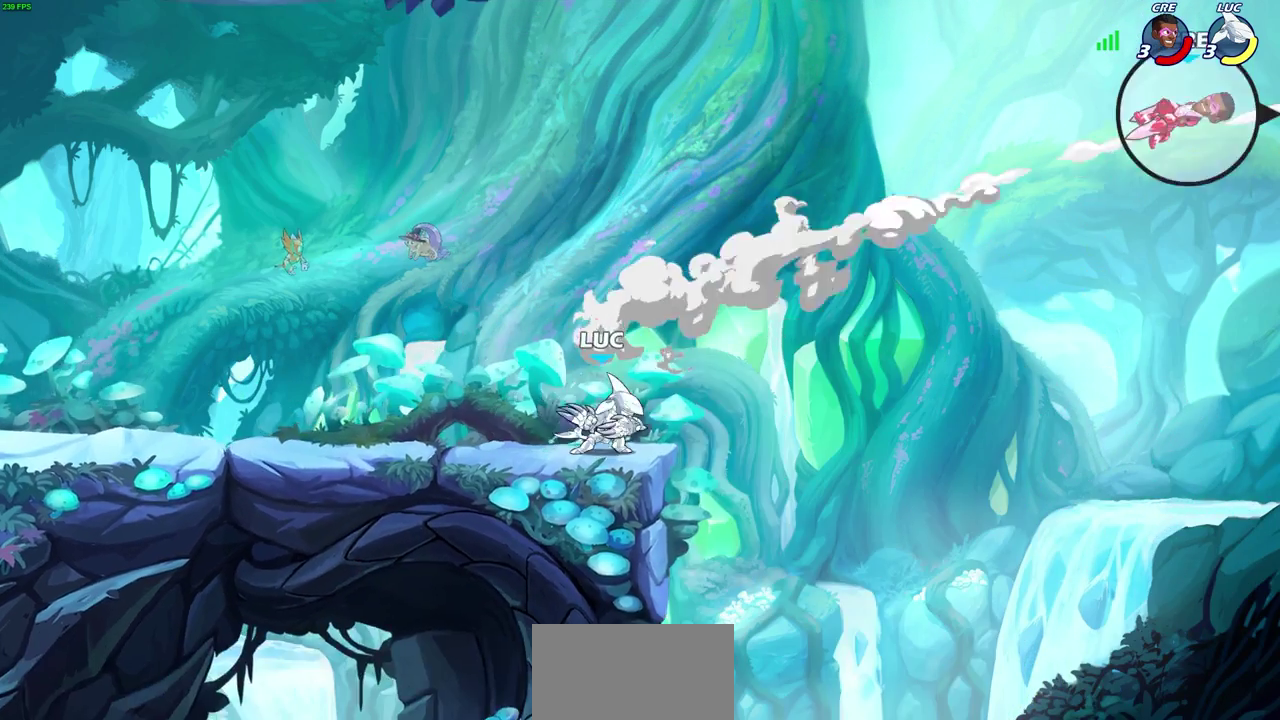
{"dt_ms": 700, "buttons": [], "left_stick": "up-left", "right_stick": "center", "events": [[667, "left_stick", "up-left"]]}
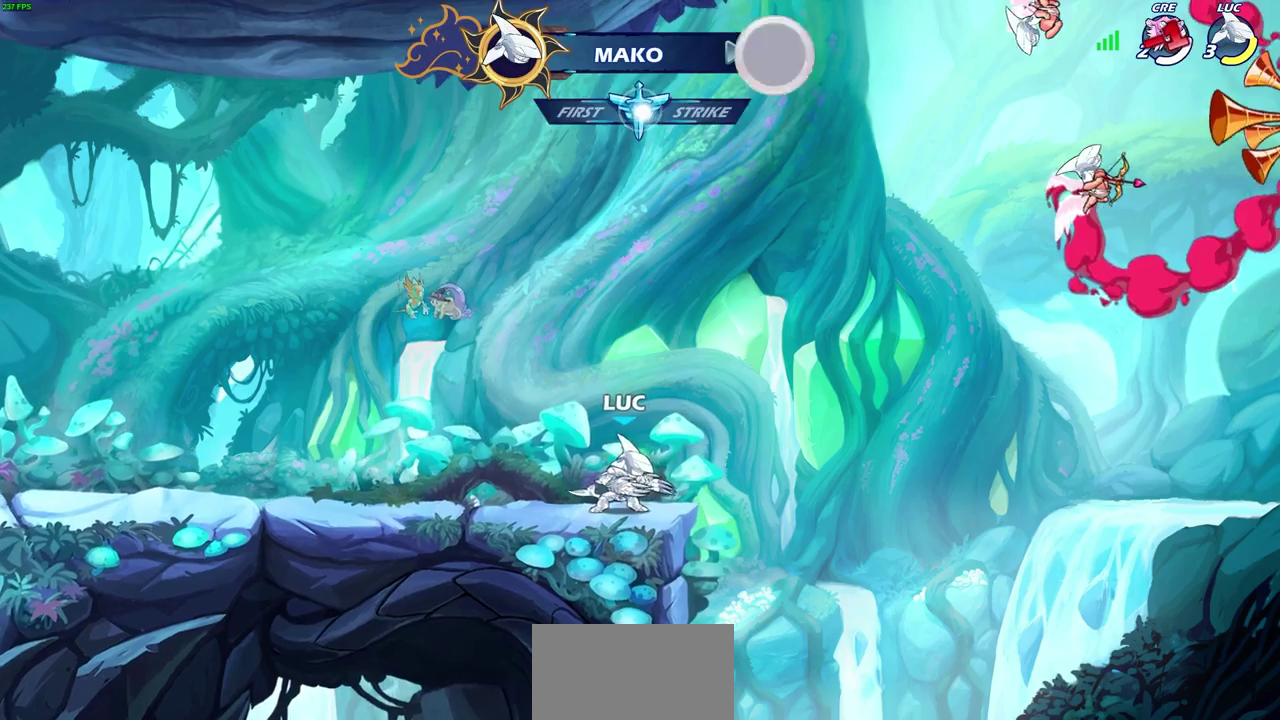
{"dt_ms": 300, "buttons": ["CROSS", "R2"], "left_stick": "up-left", "right_stick": "center", "events": [[217, "R2", "down"], [233, "CROSS", "down"]]}
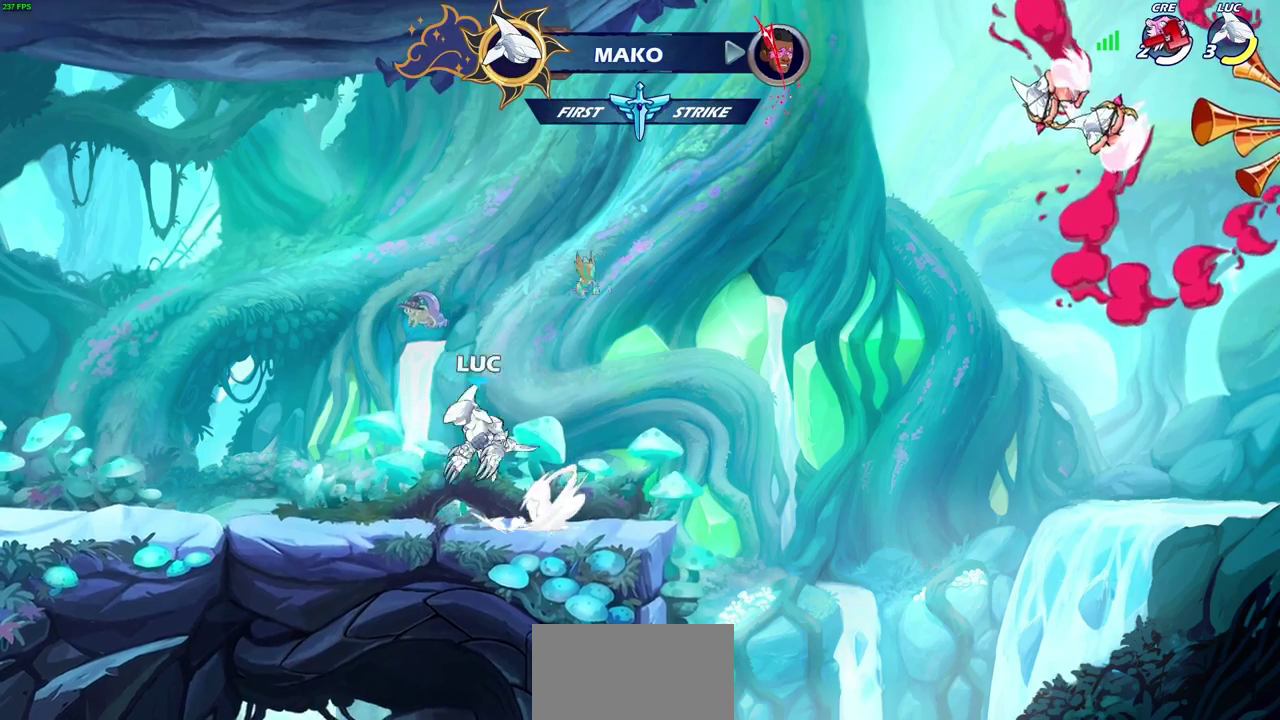
{"dt_ms": 300, "buttons": [], "left_stick": "center", "right_stick": "center", "events": [[83, "CROSS", "up"], [83, "R2", "up"], [150, "left_stick", "center"]]}
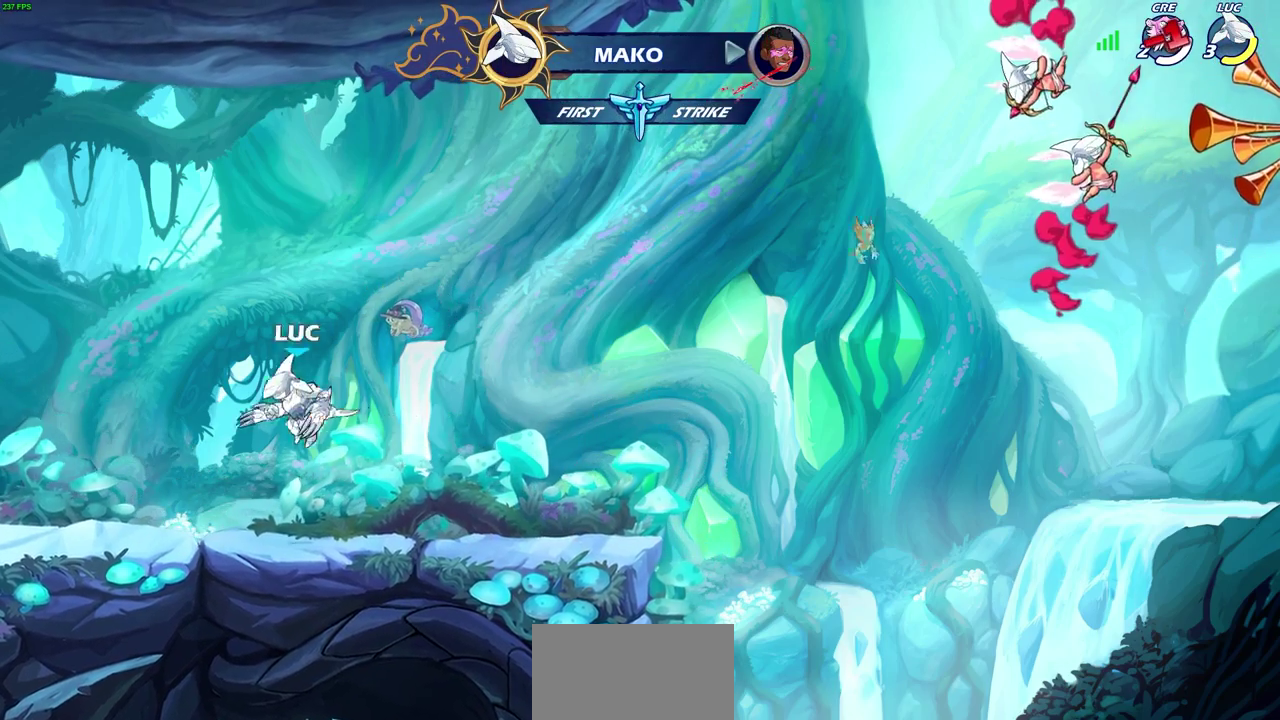
{"dt_ms": 700, "buttons": [], "left_stick": "center", "right_stick": "center", "events": [[67, "left_stick", "right"], [117, "CIRCLE", "down"], [133, "left_stick", "center"], [200, "CIRCLE", "up"]]}
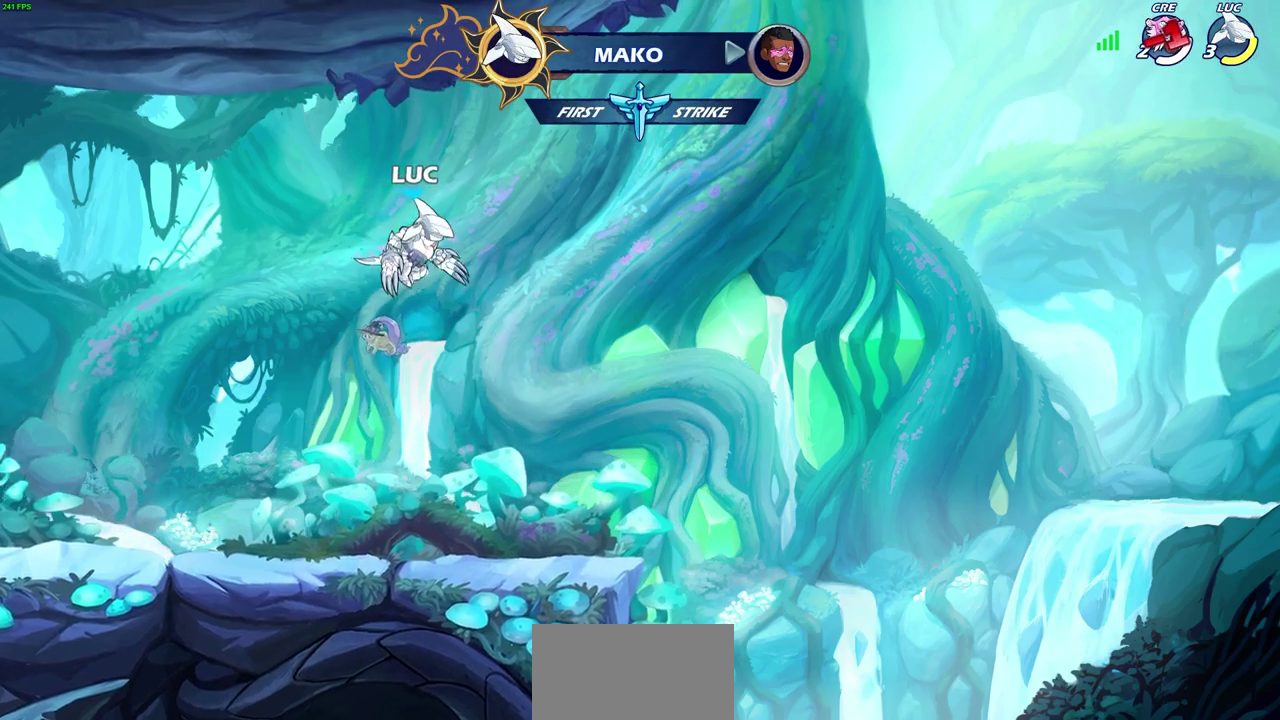
{"dt_ms": 600, "buttons": [], "left_stick": "center", "right_stick": "center", "events": [[50, "left_stick", "left"], [183, "left_stick", "up"], [367, "left_stick", "center"]]}
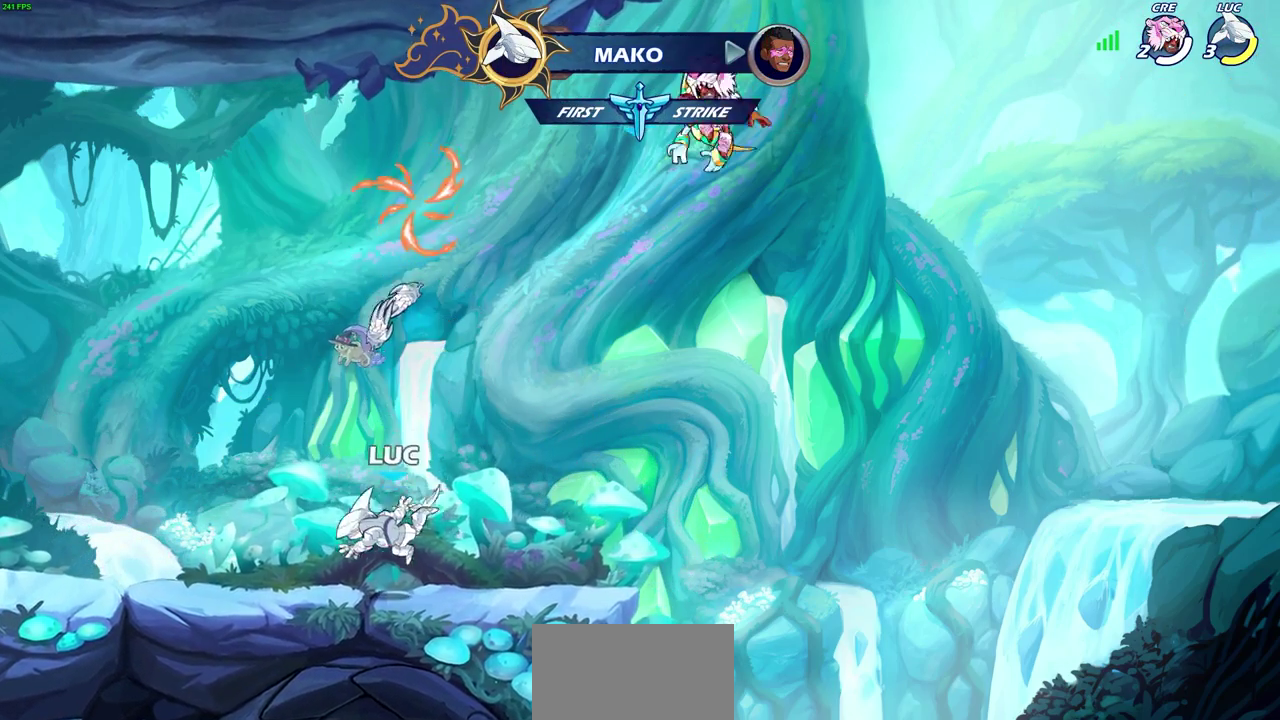
{"dt_ms": 400, "buttons": ["CROSS"], "left_stick": "center", "right_stick": "center", "events": [[167, "CROSS", "down"], [267, "CROSS", "up"], [400, "CROSS", "down"]]}
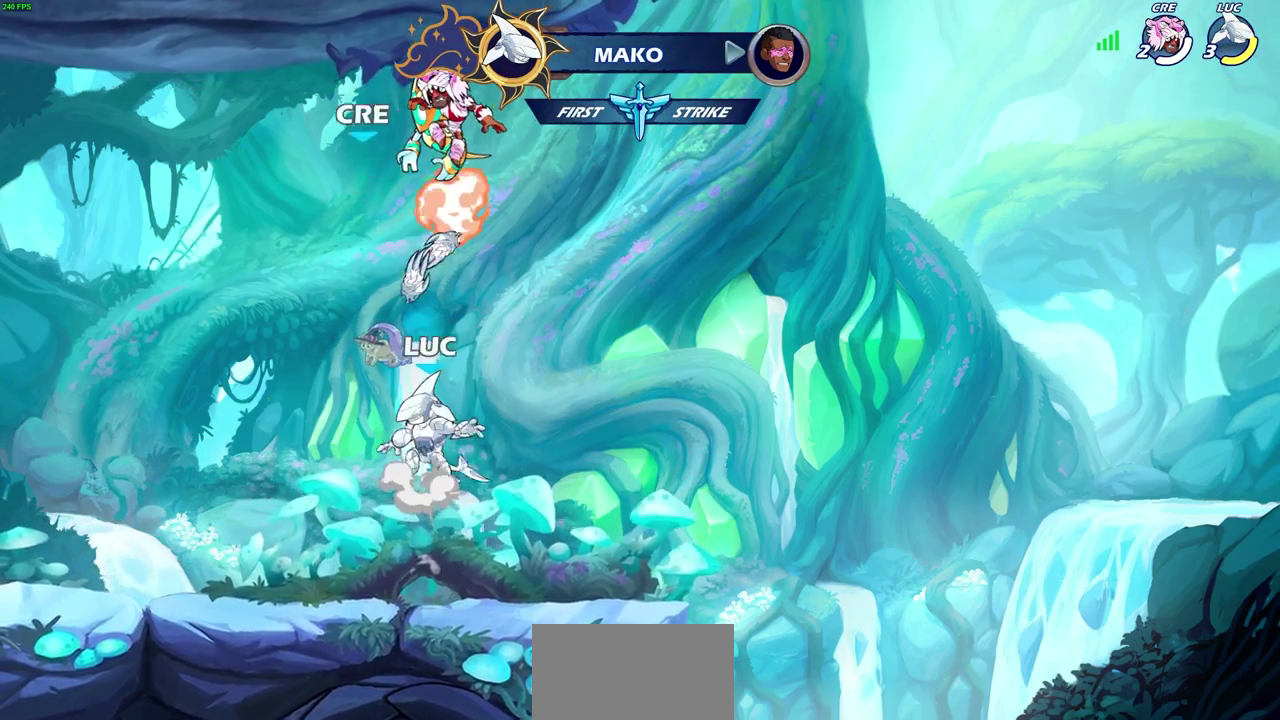
{"dt_ms": 300, "buttons": [], "left_stick": "center", "right_stick": "center", "events": [[117, "CROSS", "up"], [167, "CROSS", "down"], [217, "CROSS", "up"]]}
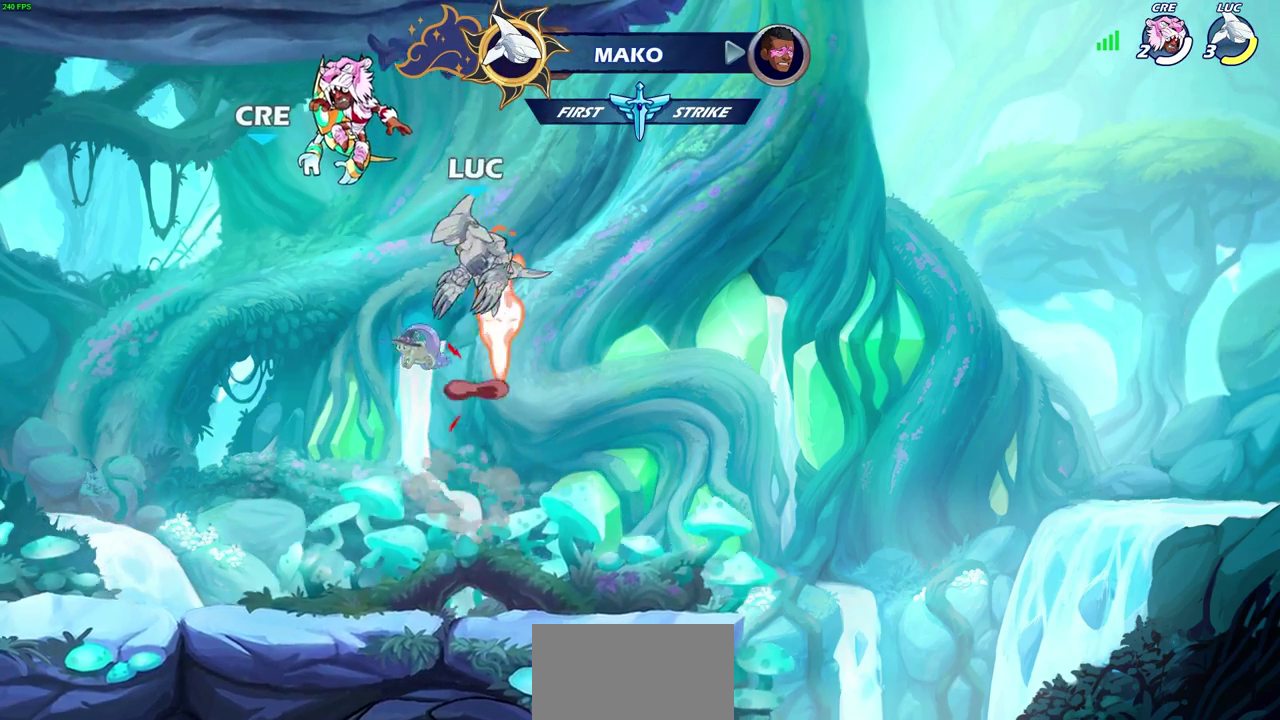
{"dt_ms": 600, "buttons": [], "left_stick": "up", "right_stick": "center", "events": [[300, "left_stick", "up"]]}
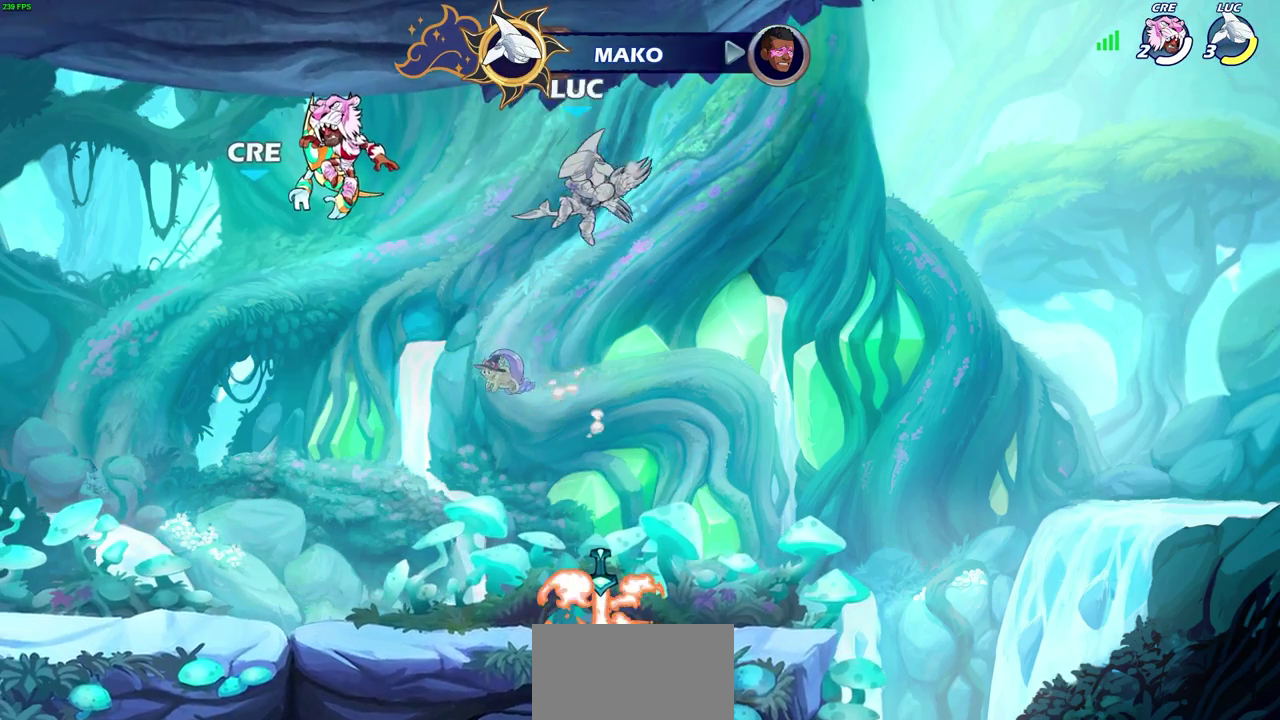
{"dt_ms": 600, "buttons": [], "left_stick": "center", "right_stick": "center", "events": [[267, "left_stick", "center"]]}
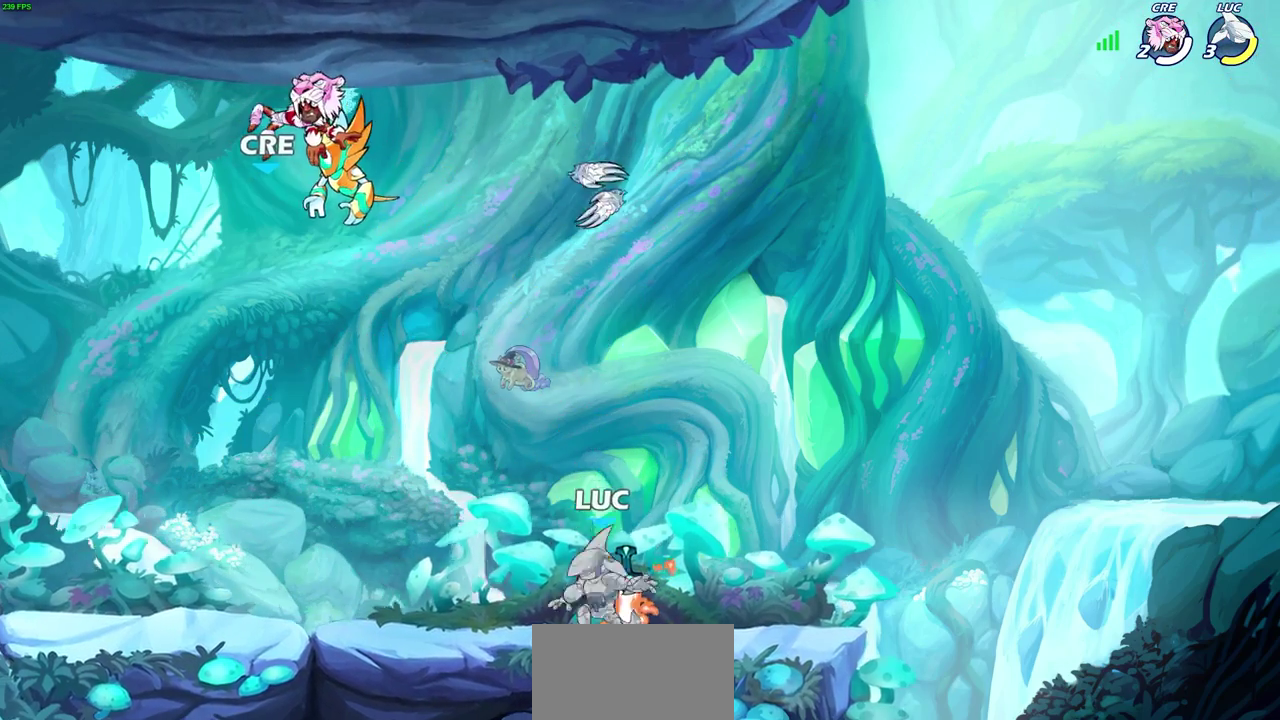
{"dt_ms": 600, "buttons": [], "left_stick": "center", "right_stick": "center", "events": []}
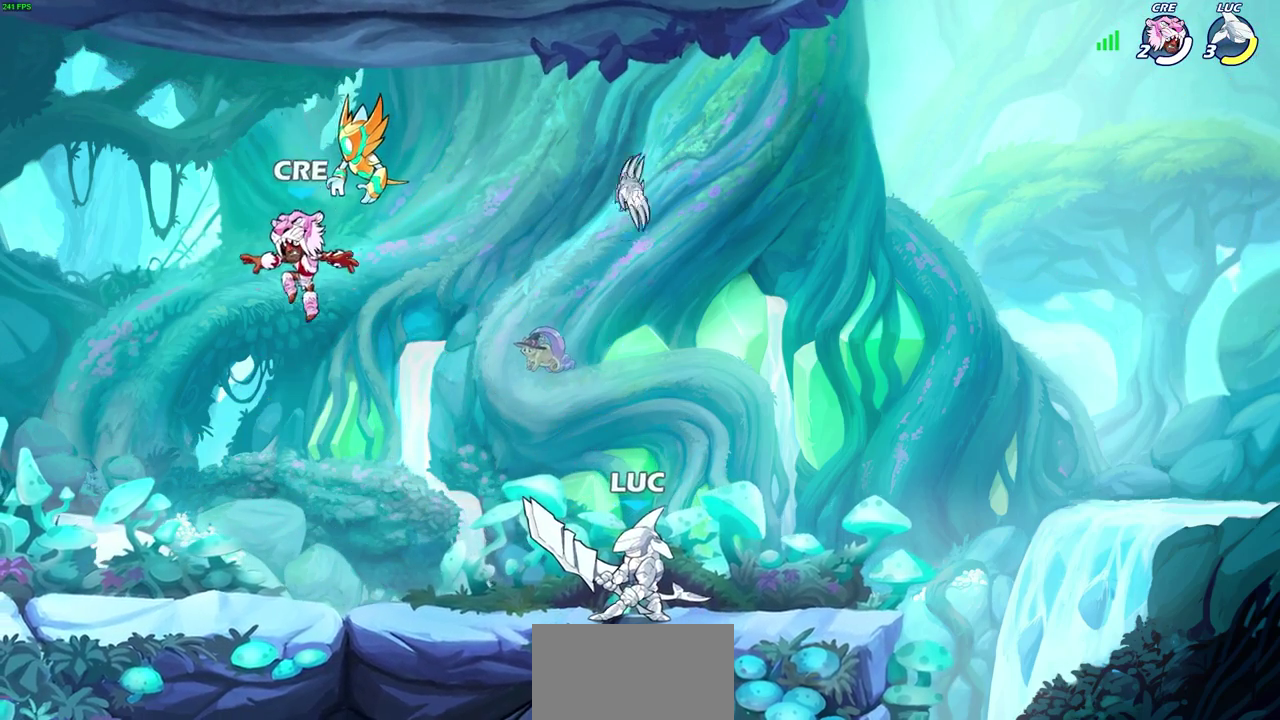
{"dt_ms": 600, "buttons": ["CROSS", "R2"], "left_stick": "up-left", "right_stick": "center", "events": [[367, "left_stick", "up-left"], [550, "R2", "down"], [567, "CROSS", "down"]]}
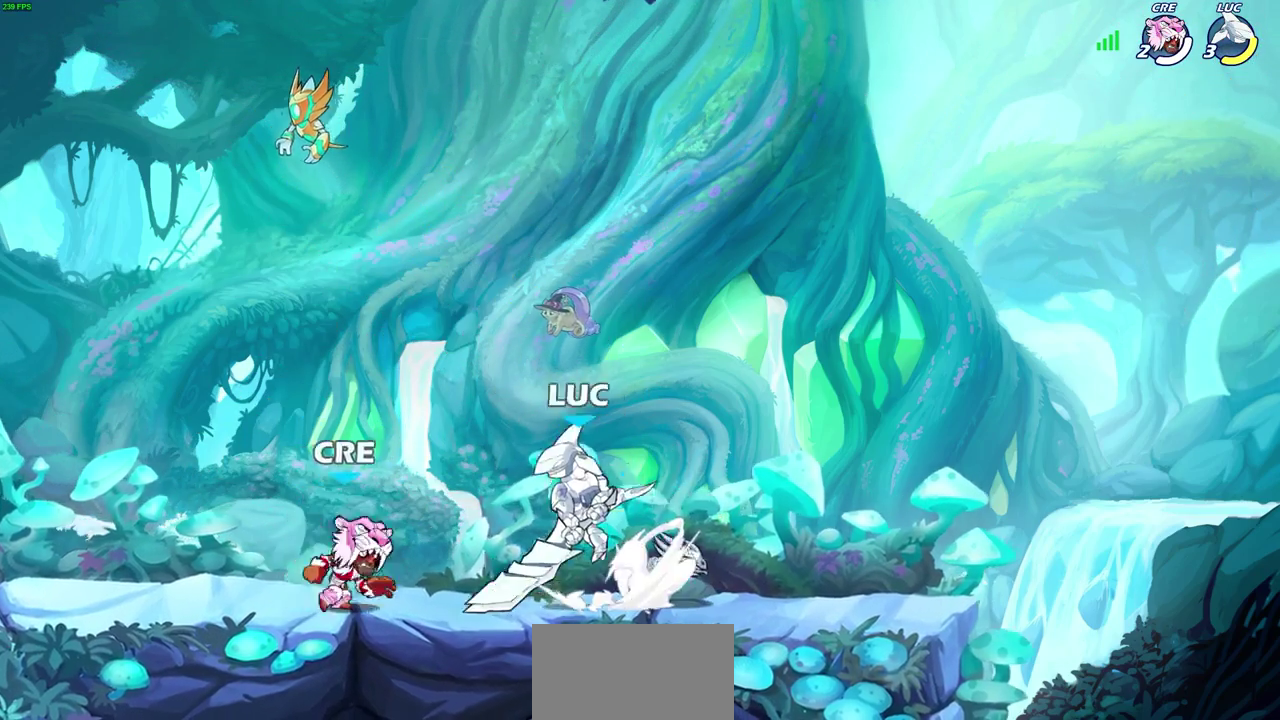
{"dt_ms": 300, "buttons": [], "left_stick": "down-left", "right_stick": "center"}
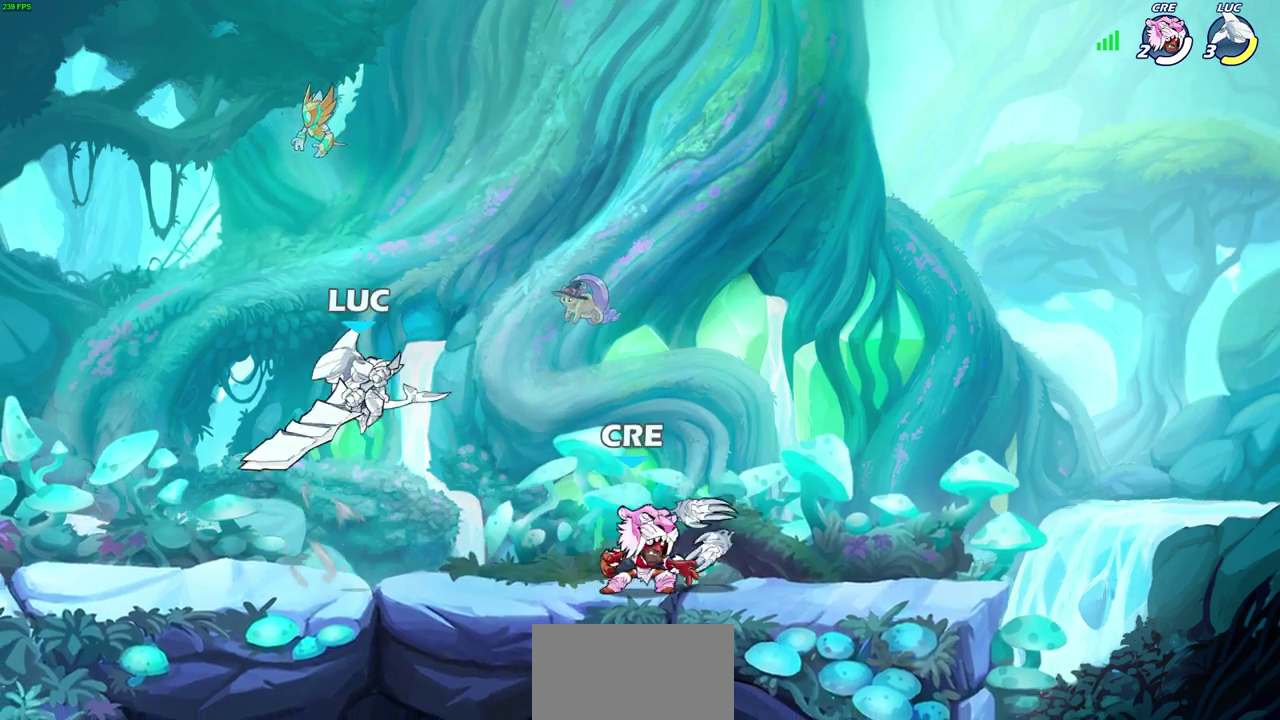
{"dt_ms": 300, "buttons": [], "left_stick": "center", "right_stick": "center"}
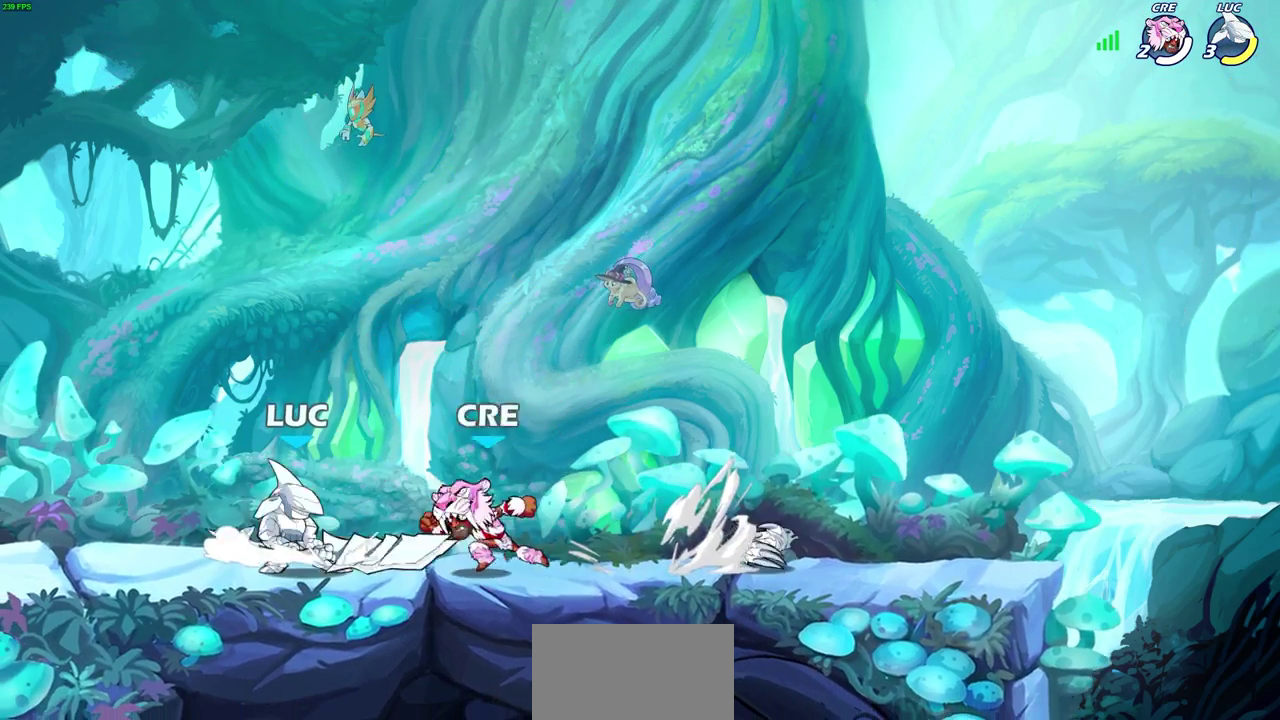
{"dt_ms": 600, "buttons": [], "left_stick": "up-right", "right_stick": "center", "events": [[100, "SQUARE", "down"], [183, "SQUARE", "up"], [267, "SQUARE", "down"], [300, "left_stick", "down-right"], [367, "SQUARE", "up"], [517, "left_stick", "right"], [567, "left_stick", "up-right"]]}
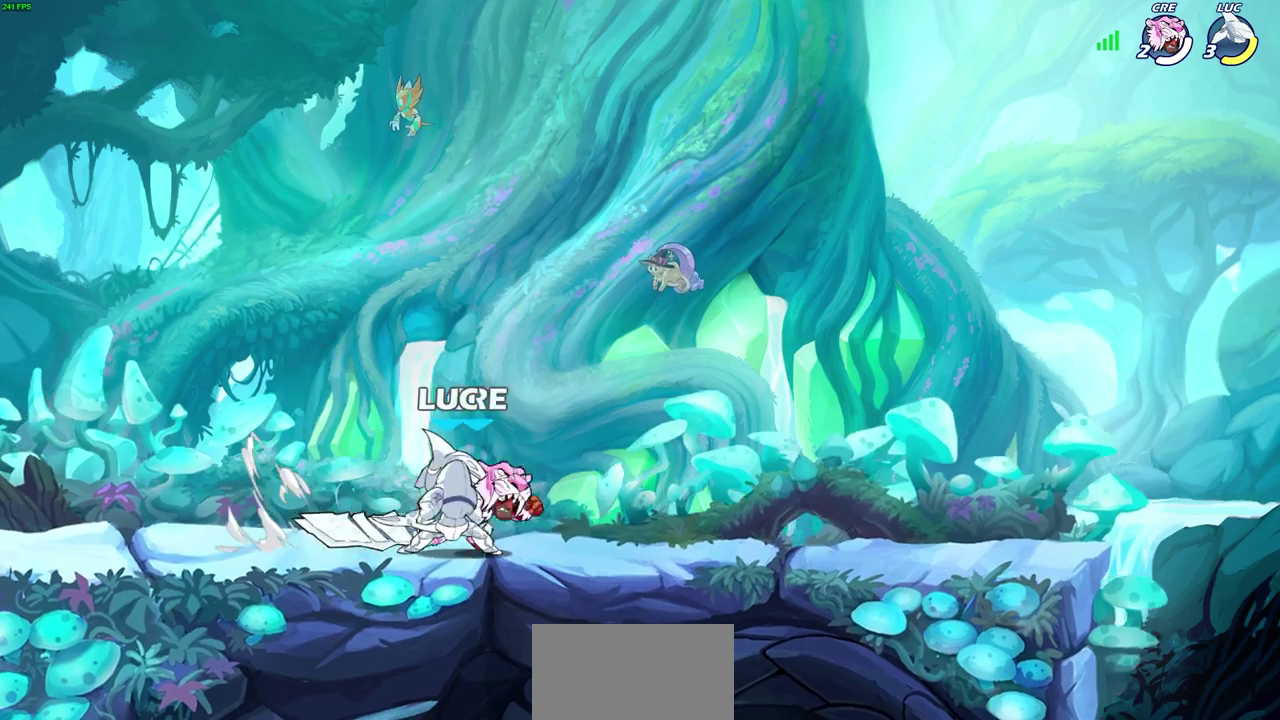
{"dt_ms": 600, "buttons": ["R2"], "left_stick": "down-left", "right_stick": "center", "events": [[50, "CROSS", "down"], [83, "R2", "down"], [250, "R2", "up"], [283, "CROSS", "up"], [400, "left_stick", "right"], [483, "R2", "down"], [500, "left_stick", "down-right"], [583, "left_stick", "down-left"]]}
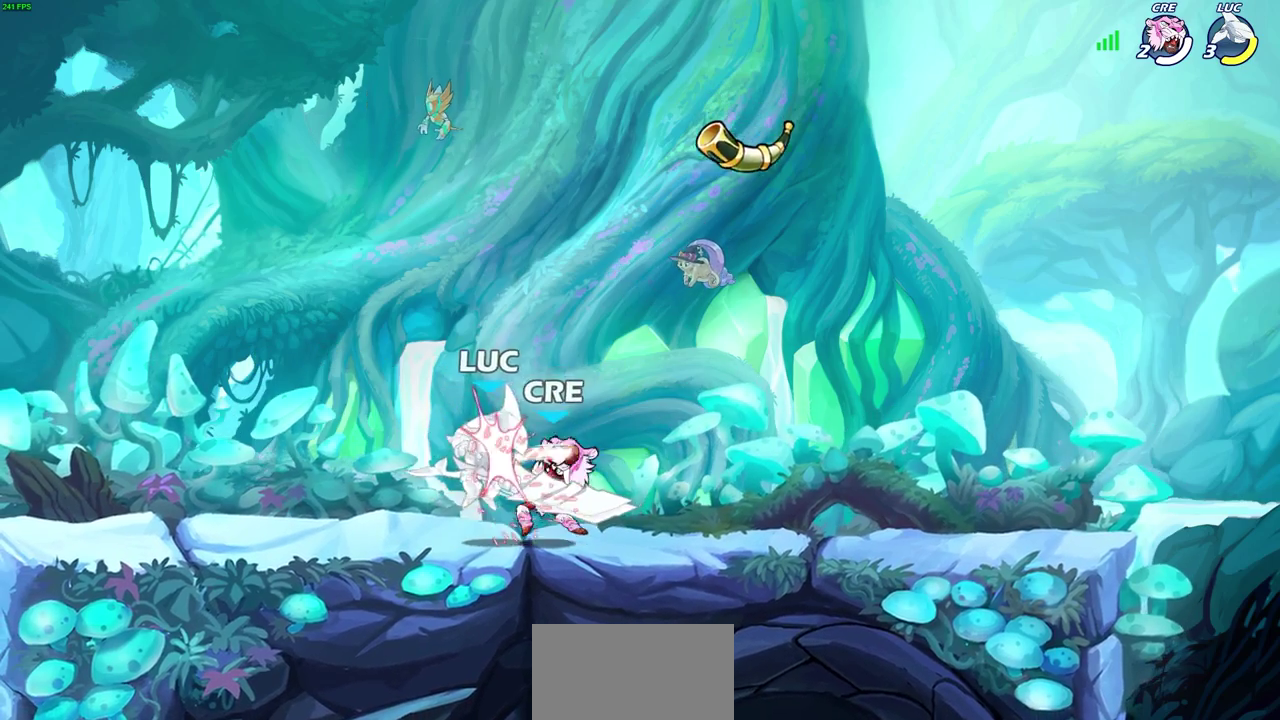
{"dt_ms": 600, "buttons": ["CROSS", "R2"], "left_stick": "left", "right_stick": "center", "events": [[67, "left_stick", "left"], [117, "R2", "up"], [133, "left_stick", "up-left"], [183, "left_stick", "center"], [267, "CROSS", "down"], [267, "R2", "down"], [317, "left_stick", "up-left"], [417, "CROSS", "up"], [433, "R2", "up"], [467, "left_stick", "left"], [517, "CROSS", "down"], [517, "R2", "down"]]}
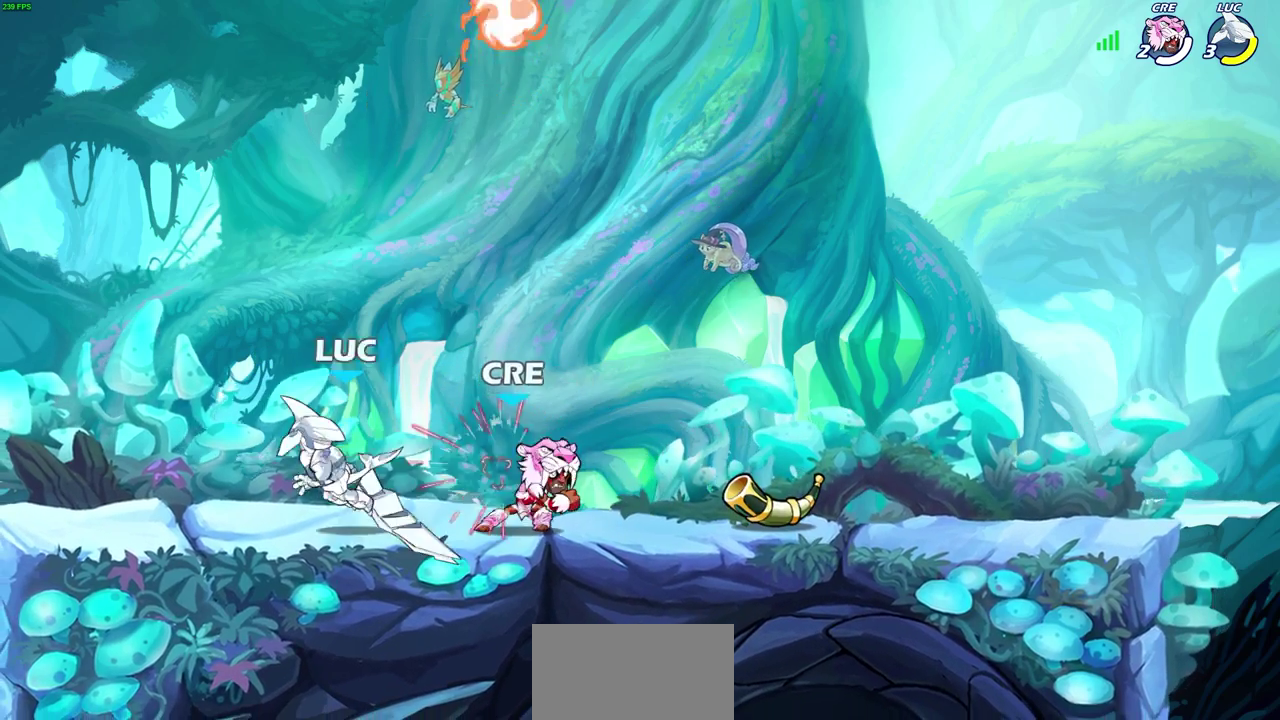
{"dt_ms": 600, "buttons": [], "left_stick": "center", "right_stick": "center", "events": [[50, "CROSS", "up"], [50, "left_stick", "down-left"], [67, "R2", "up"], [200, "R2", "down"], [217, "left_stick", "left"], [383, "R2", "up"], [467, "left_stick", "right"], [483, "SQUARE", "down"], [583, "SQUARE", "up"], [583, "left_stick", "center"]]}
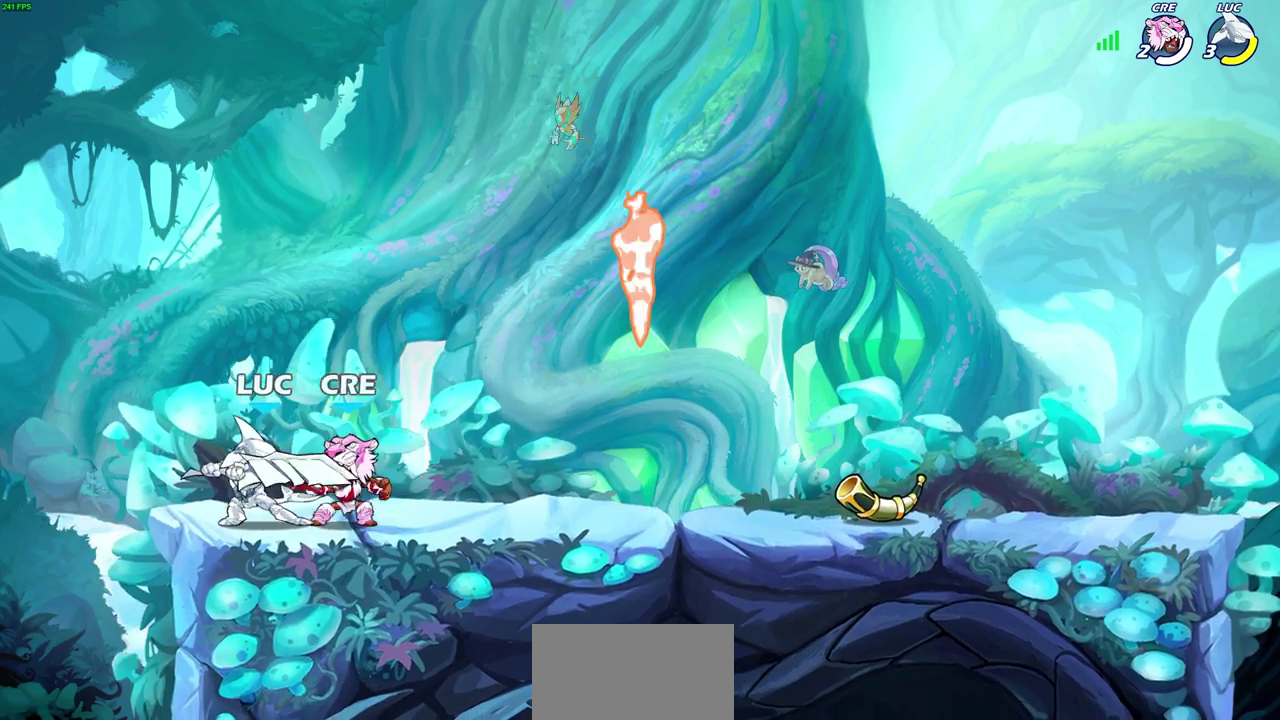
{"dt_ms": 300, "buttons": ["SQUARE"], "left_stick": "center", "right_stick": "center", "events": [[83, "SQUARE", "down"], [183, "SQUARE", "up"], [250, "SQUARE", "down"]]}
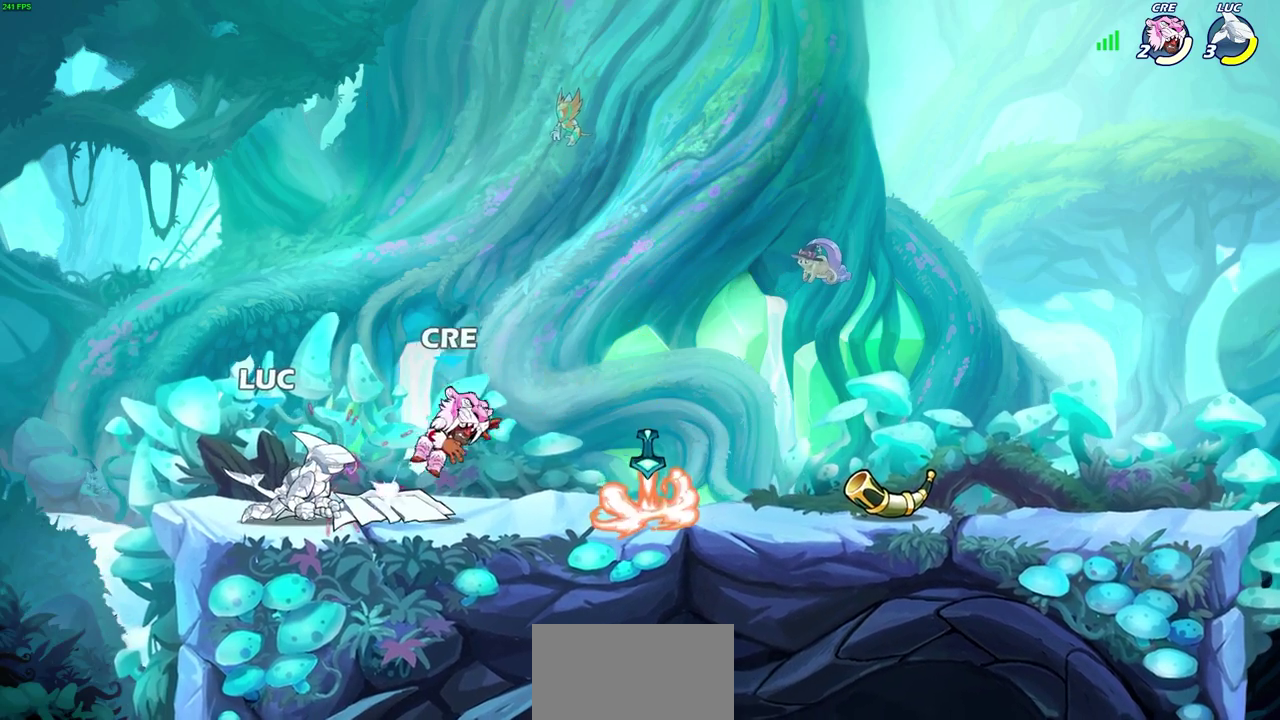
{"dt_ms": 300, "buttons": [], "left_stick": "right", "right_stick": "center", "events": [[67, "SQUARE", "up"], [117, "left_stick", "right"]]}
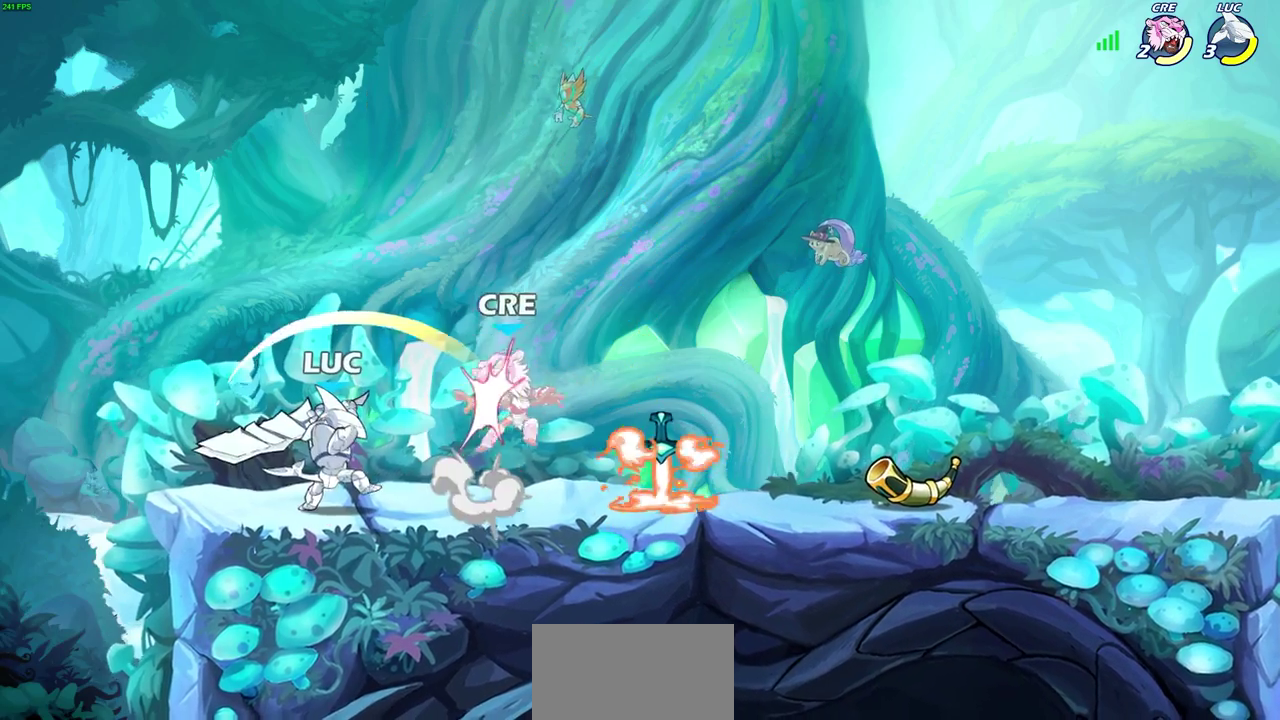
{"dt_ms": 700, "buttons": [], "left_stick": "center", "right_stick": "center"}
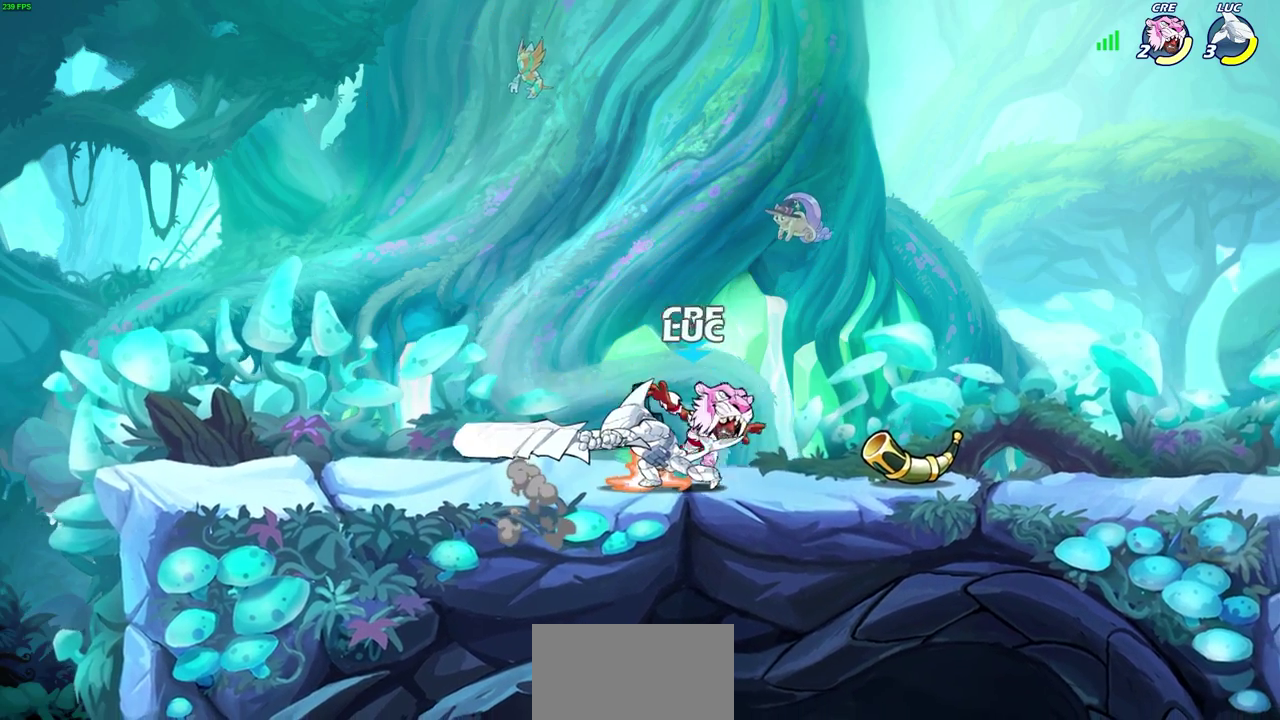
{"dt_ms": 600, "buttons": [], "left_stick": "up-left", "right_stick": "center", "events": [[17, "SQUARE", "down"], [100, "SQUARE", "up"], [350, "CROSS", "down"], [350, "R2", "down"], [350, "left_stick", "up-right"], [550, "R2", "up"], [567, "CROSS", "up"], [567, "left_stick", "up-left"]]}
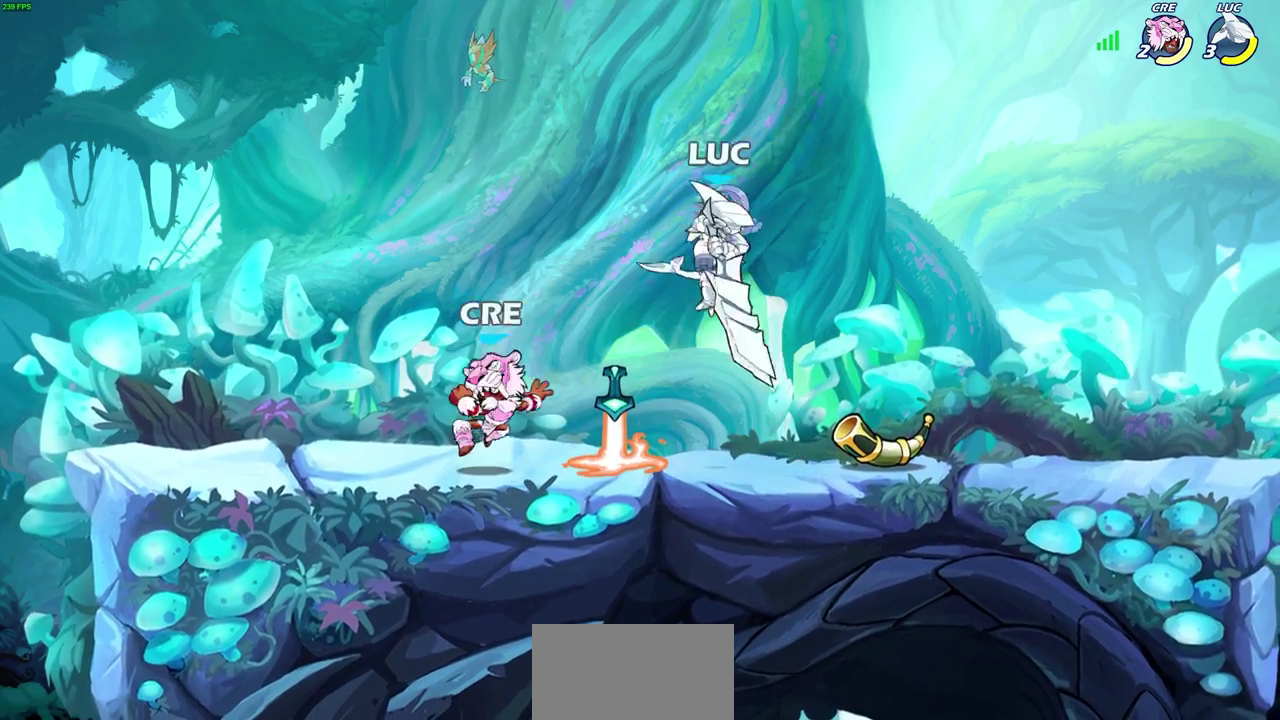
{"dt_ms": 600, "buttons": [], "left_stick": "center", "right_stick": "center", "events": [[33, "left_stick", "left"], [117, "left_stick", "down-left"], [233, "SQUARE", "down"], [333, "SQUARE", "up"], [417, "left_stick", "center"], [433, "SQUARE", "down"], [517, "SQUARE", "up"]]}
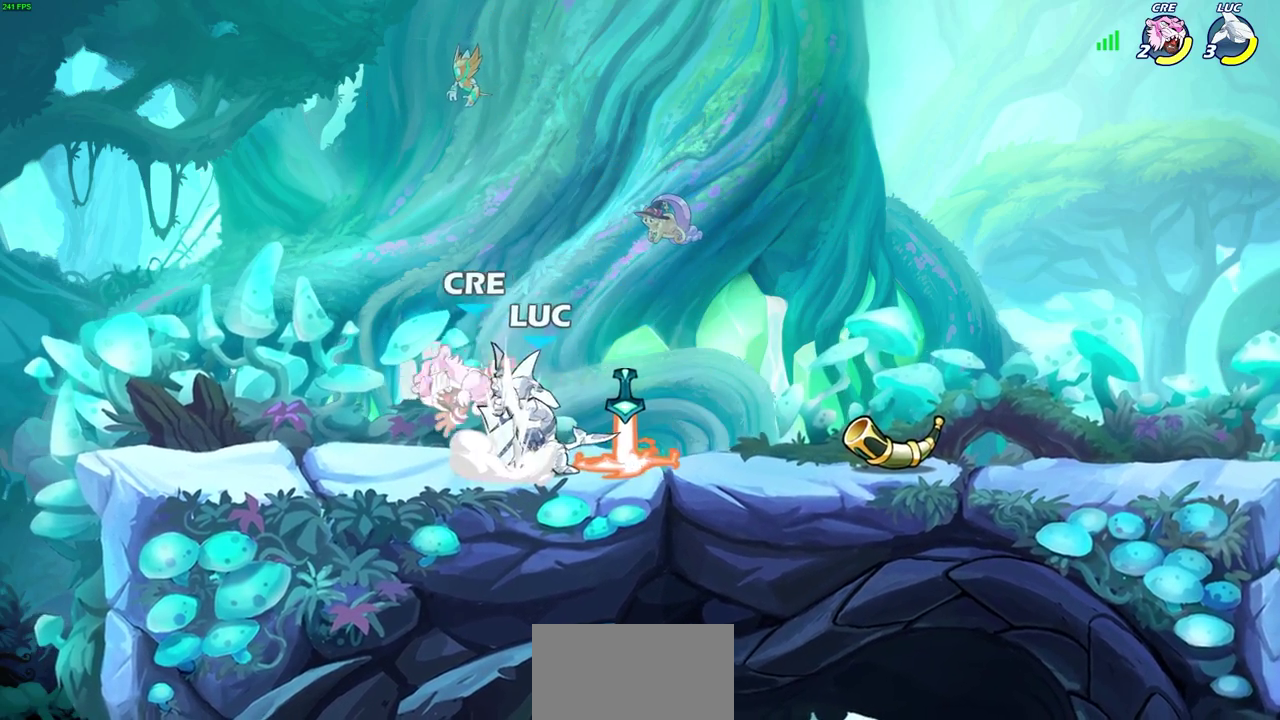
{"dt_ms": 300, "buttons": [], "left_stick": "left", "right_stick": "center", "events": [[17, "SQUARE", "down"], [100, "SQUARE", "up"], [233, "left_stick", "left"]]}
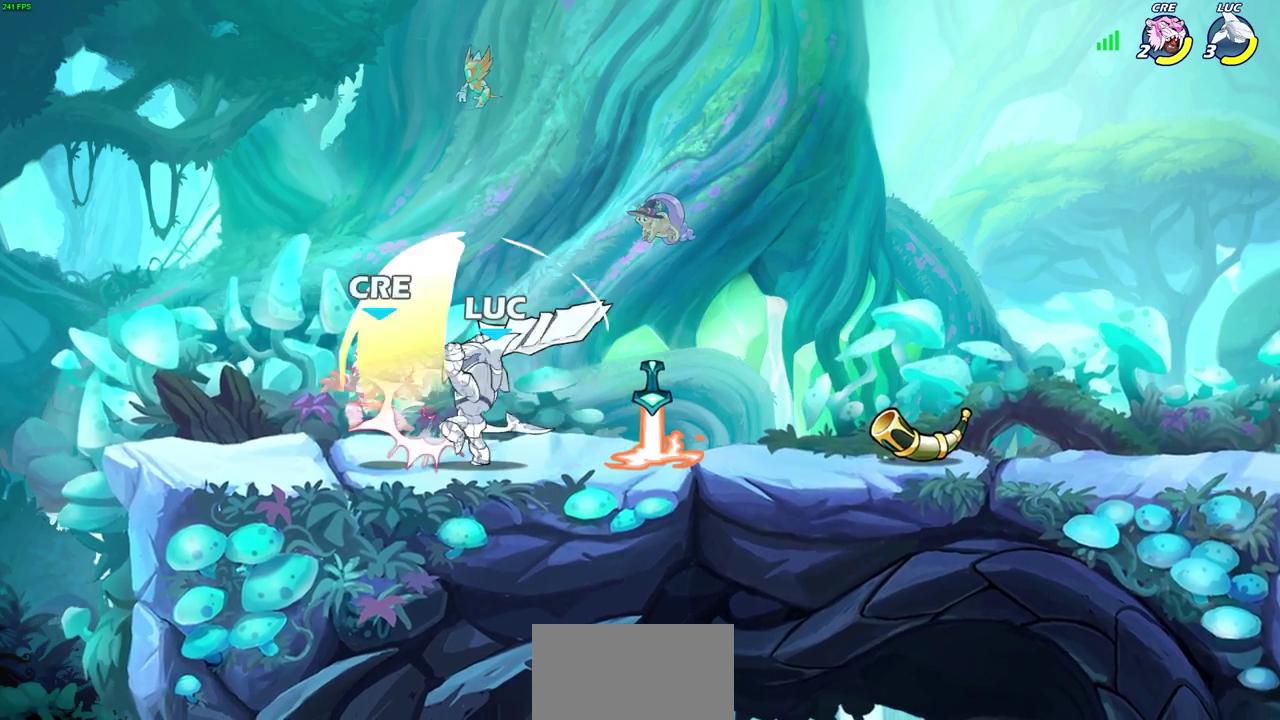
{"dt_ms": 300, "buttons": [], "left_stick": "up-right", "right_stick": "center", "events": [[167, "R2", "down"], [267, "left_stick", "up-right"], [300, "R2", "up"]]}
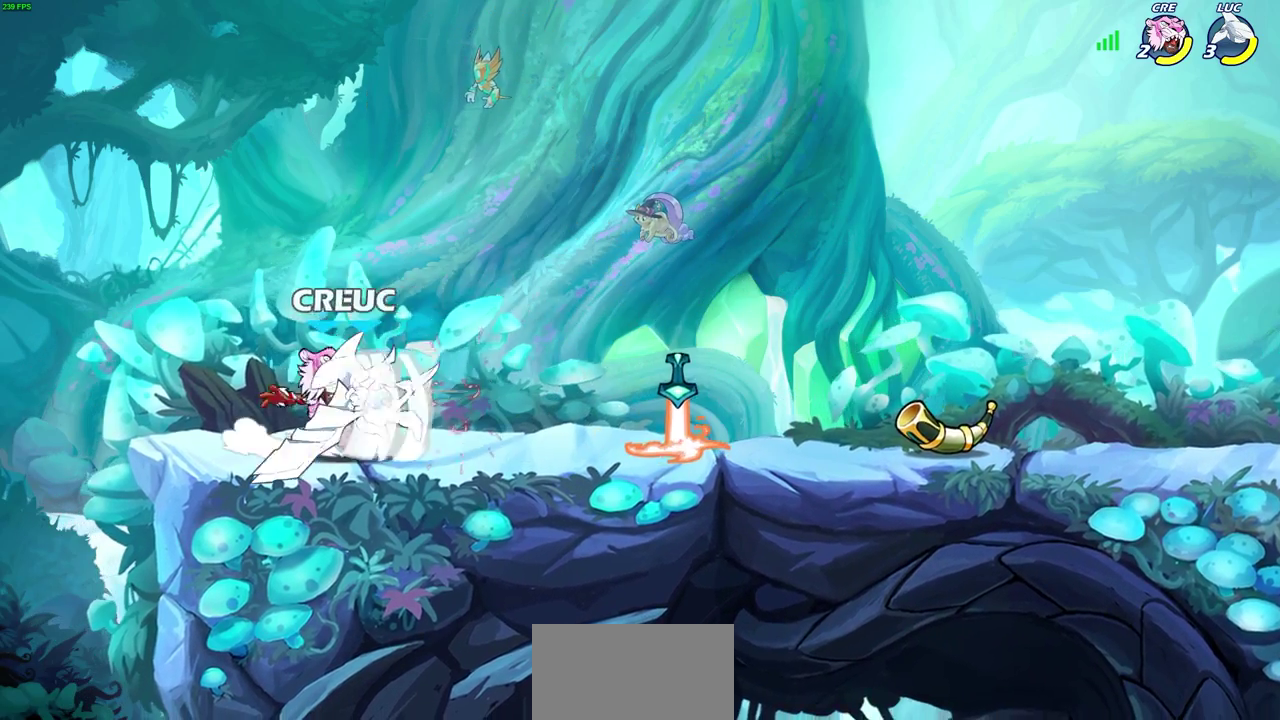
{"dt_ms": 600, "buttons": [], "left_stick": "right", "right_stick": "center", "events": [[33, "SQUARE", "down"], [117, "SQUARE", "up"], [183, "left_stick", "center"], [200, "SQUARE", "down"], [283, "SQUARE", "up"], [383, "SQUARE", "down"], [417, "left_stick", "right"], [433, "SQUARE", "up"], [517, "SQUARE", "down"], [583, "SQUARE", "up"]]}
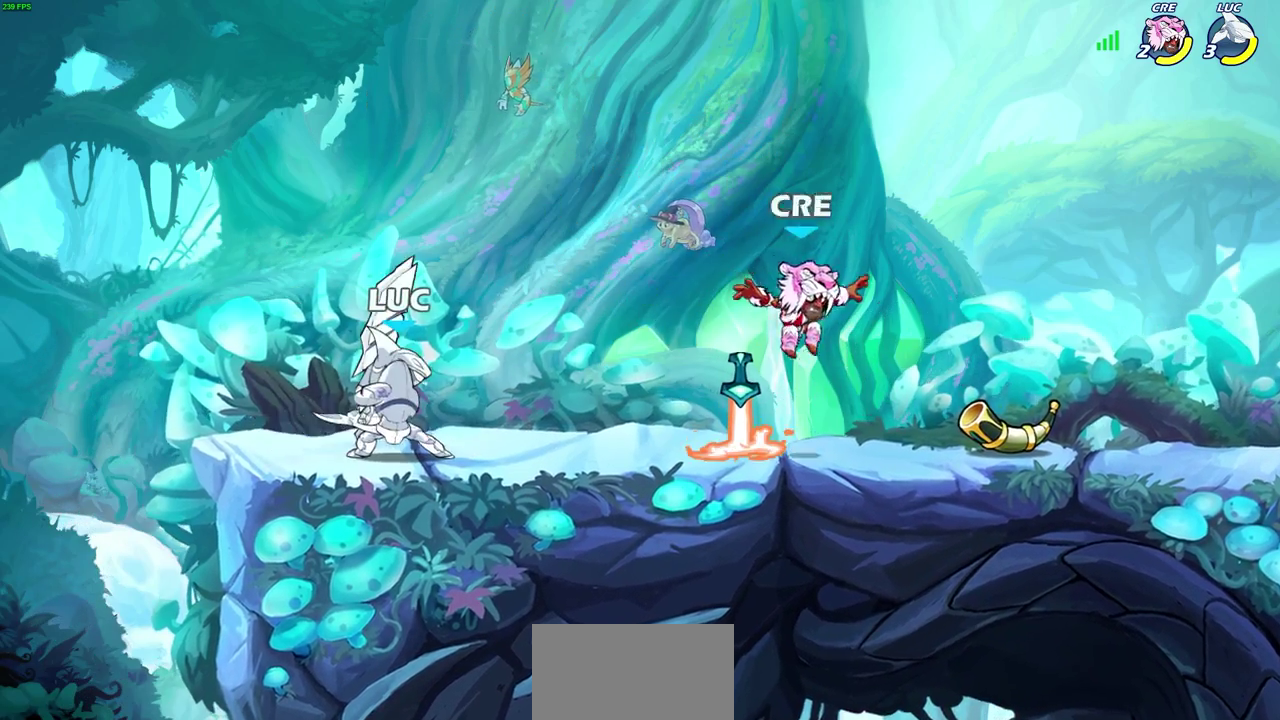
{"dt_ms": 600, "buttons": [], "left_stick": "center", "right_stick": "center", "events": [[83, "SQUARE", "down"], [183, "SQUARE", "up"], [283, "SQUARE", "down"], [400, "SQUARE", "up"], [433, "left_stick", "center"], [483, "SQUARE", "down"], [583, "SQUARE", "up"]]}
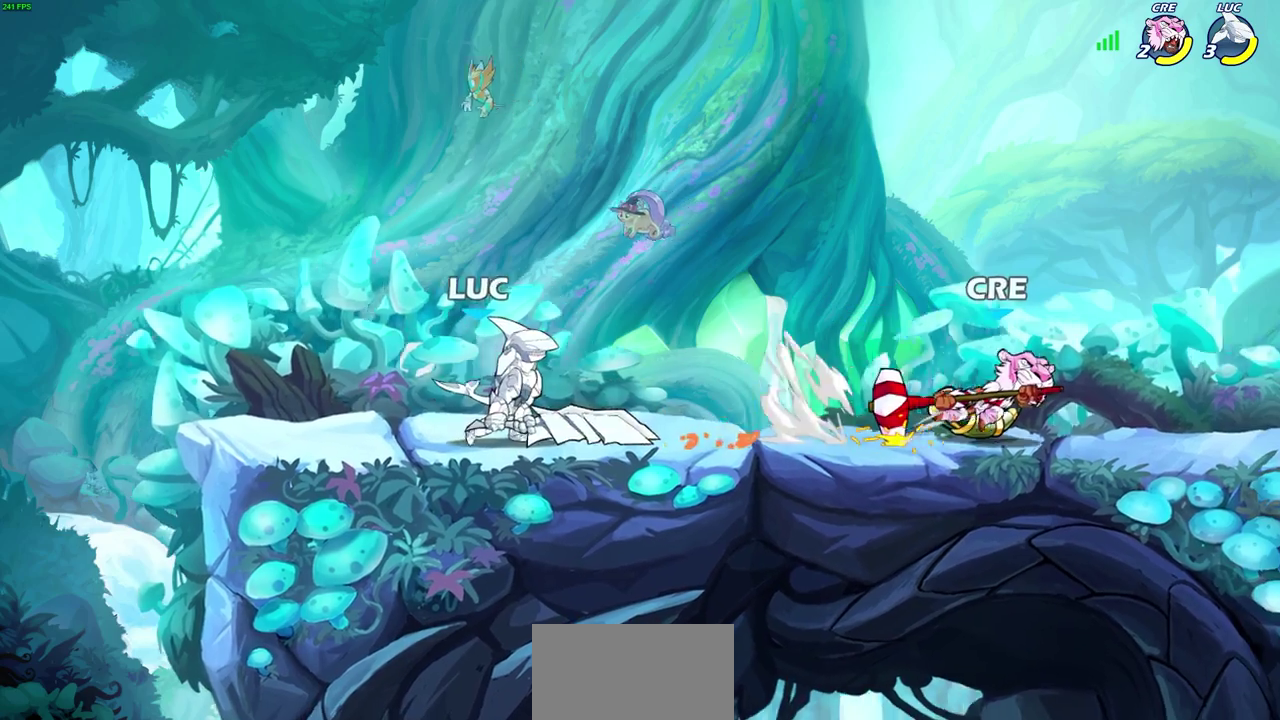
{"dt_ms": 600, "buttons": ["CROSS"], "left_stick": "left", "right_stick": "center", "events": [[67, "SQUARE", "down"], [217, "SQUARE", "up"], [450, "left_stick", "left"], [583, "CROSS", "down"]]}